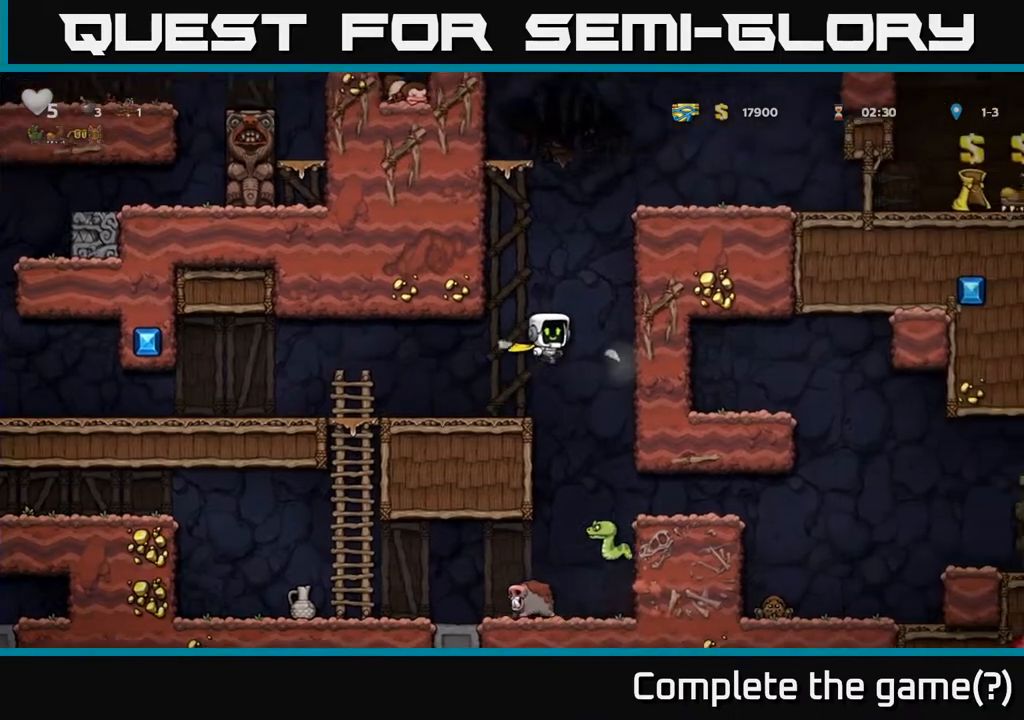
Gameplay with a controller (Xbox layout); each line is a JSON object with the inputs held at the frame after it. "events" lists button and stick changes between this image and that frame as [ms after this image, input, new state], when the widget could be followed in between.
{"buttons": ["DPAD_RIGHT"], "left_stick": "center", "right_stick": "center", "events": [[133, "A", "up"], [267, "A", "down"], [433, "A", "up"]]}
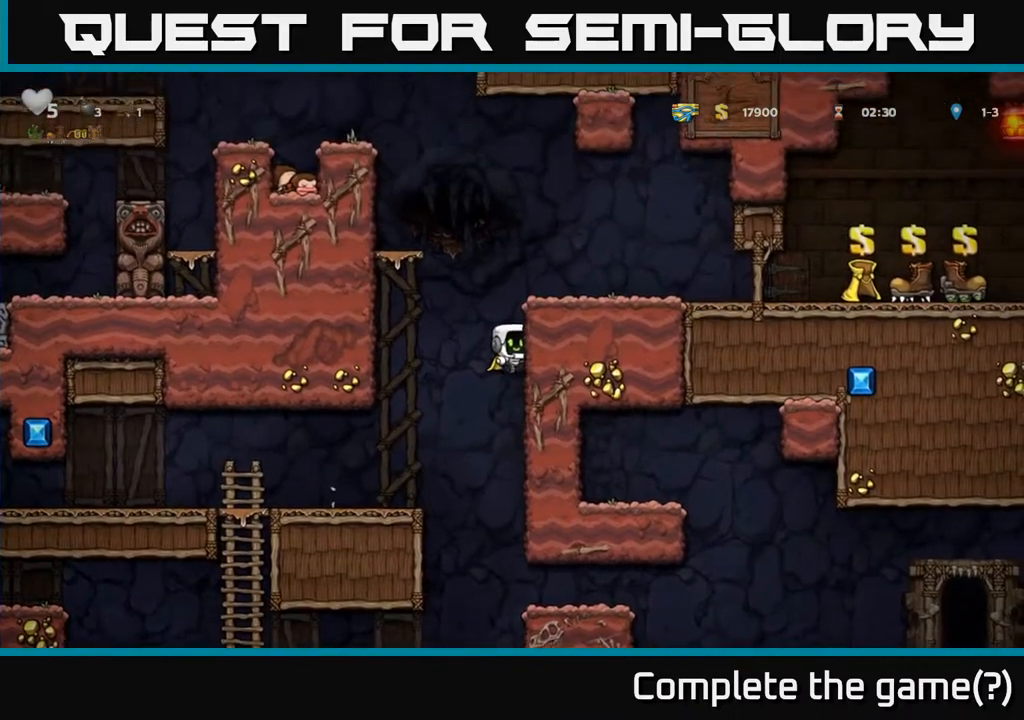
{"buttons": ["DPAD_RIGHT"], "left_stick": "center", "right_stick": "center", "events": [[67, "A", "down"], [183, "A", "up"], [367, "A", "down"], [483, "A", "up"]]}
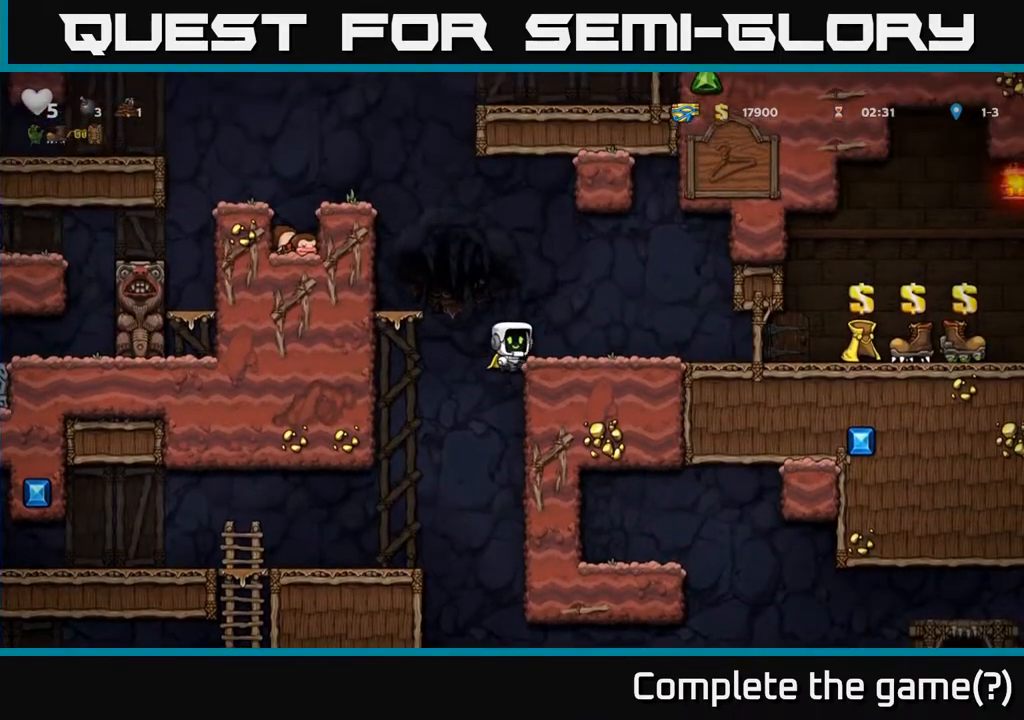
{"buttons": ["DPAD_LEFT"], "left_stick": "center", "right_stick": "center", "events": [[133, "DPAD_RIGHT", "up"], [200, "DPAD_LEFT", "down"], [250, "A", "down"], [500, "A", "up"]]}
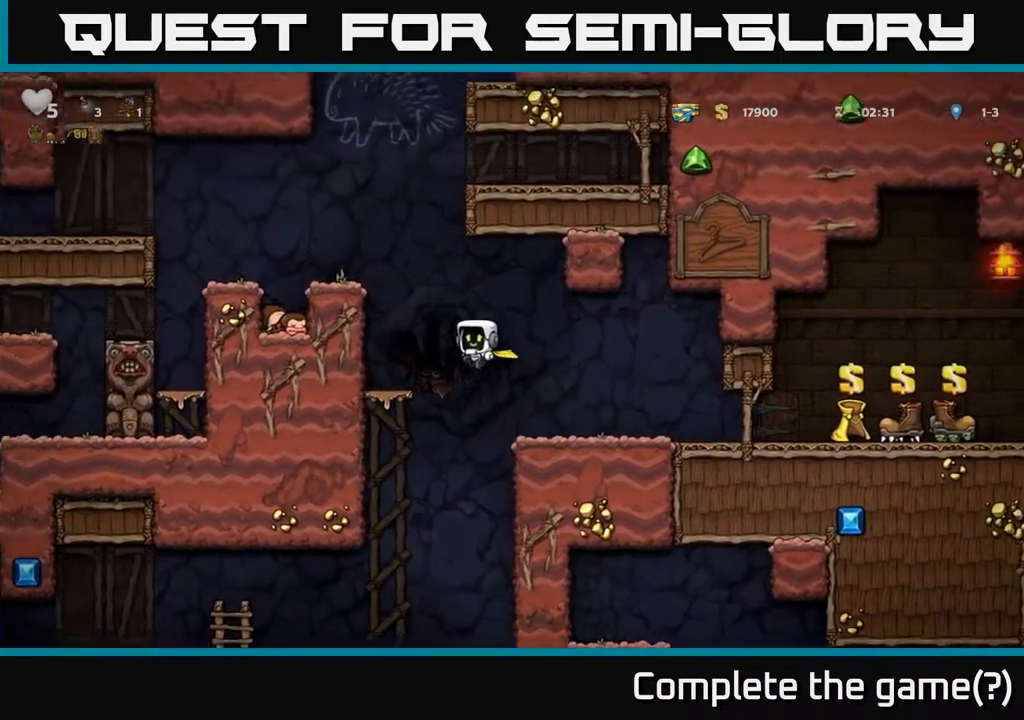
{"buttons": ["A", "DPAD_LEFT"], "left_stick": "center", "right_stick": "center", "events": [[217, "A", "down"], [350, "A", "up"], [500, "A", "down"]]}
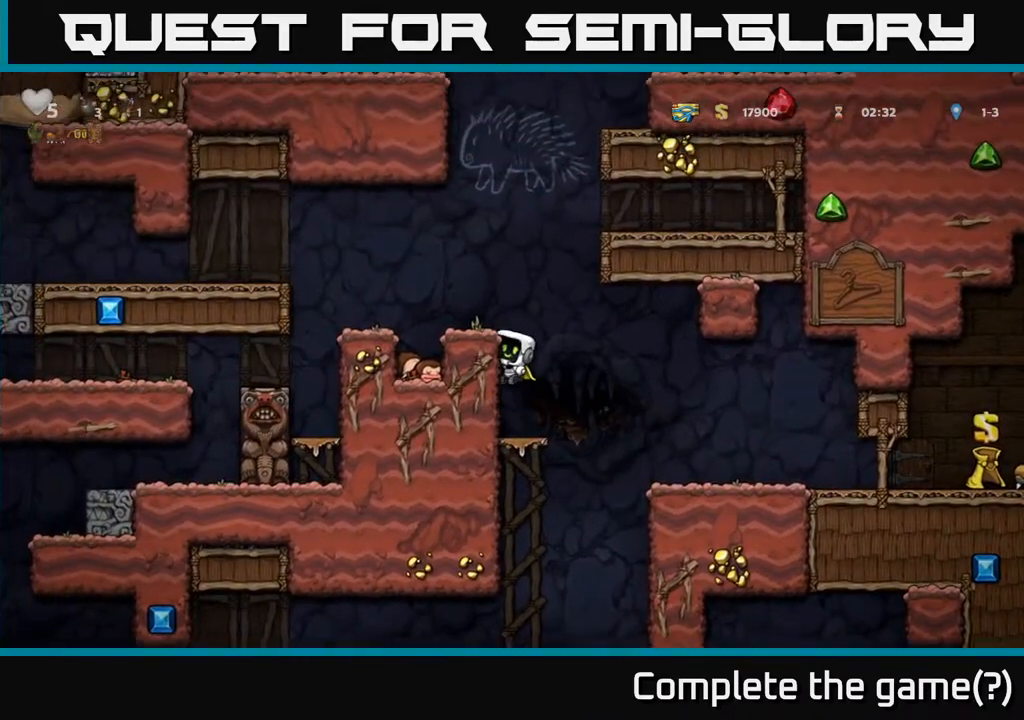
{"buttons": ["A", "DPAD_LEFT"], "left_stick": "center", "right_stick": "center", "events": [[100, "A", "up"], [333, "A", "down"]]}
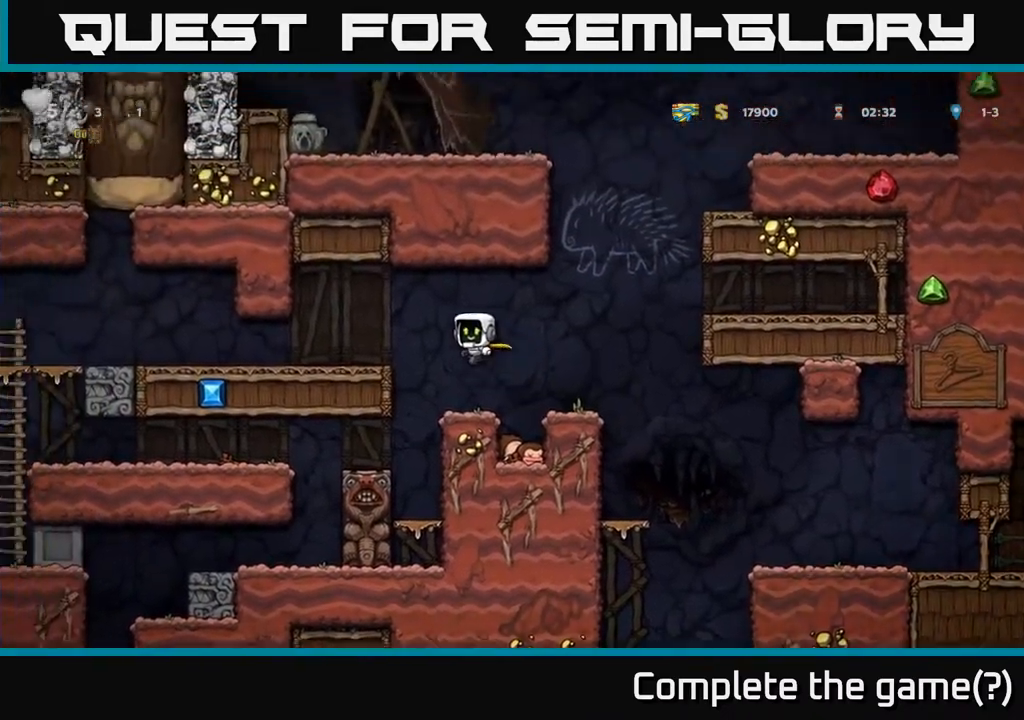
{"buttons": ["DPAD_LEFT"], "left_stick": "center", "right_stick": "center", "events": [[67, "A", "up"]]}
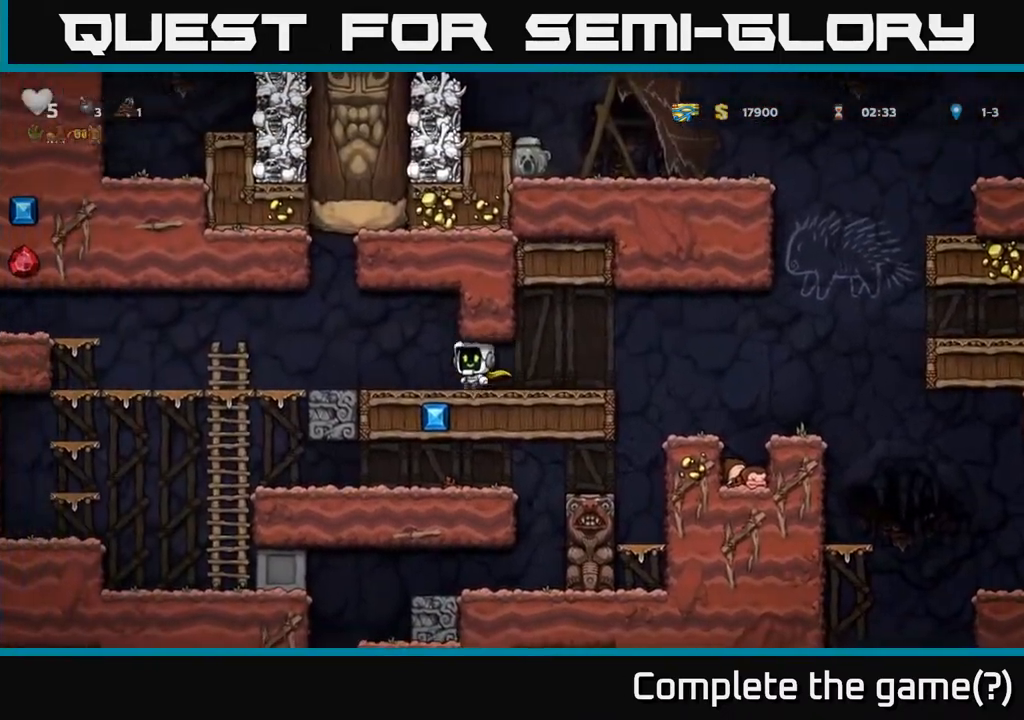
{"buttons": ["DPAD_LEFT"], "left_stick": "center", "right_stick": "center", "events": []}
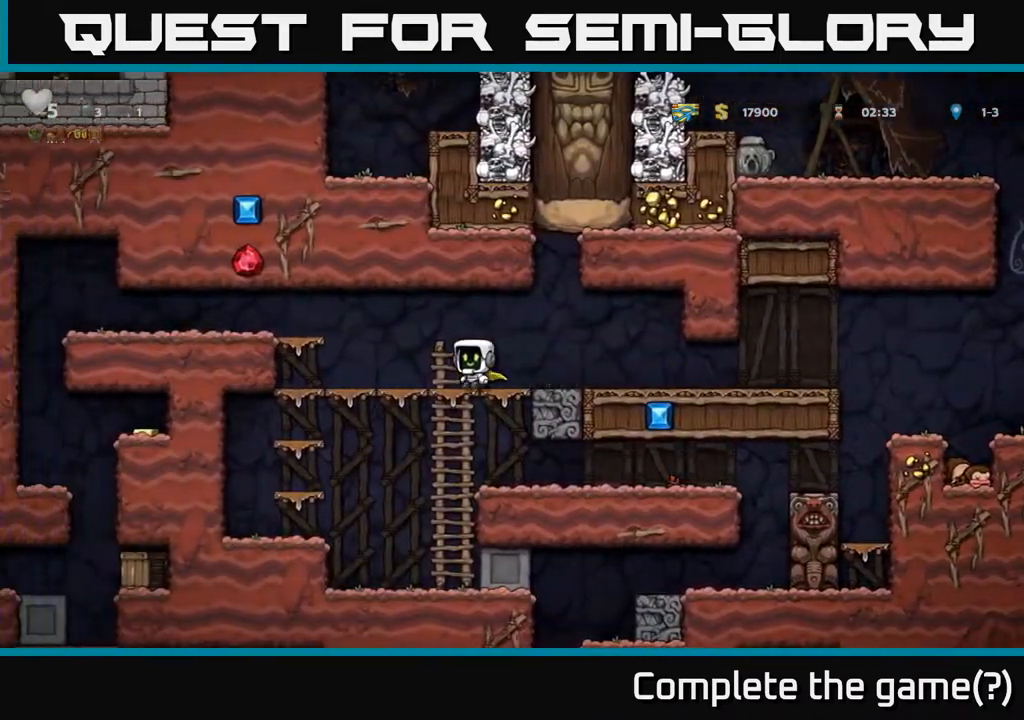
{"buttons": ["DPAD_LEFT"], "left_stick": "center", "right_stick": "center", "events": [[133, "A", "down"], [250, "A", "up"]]}
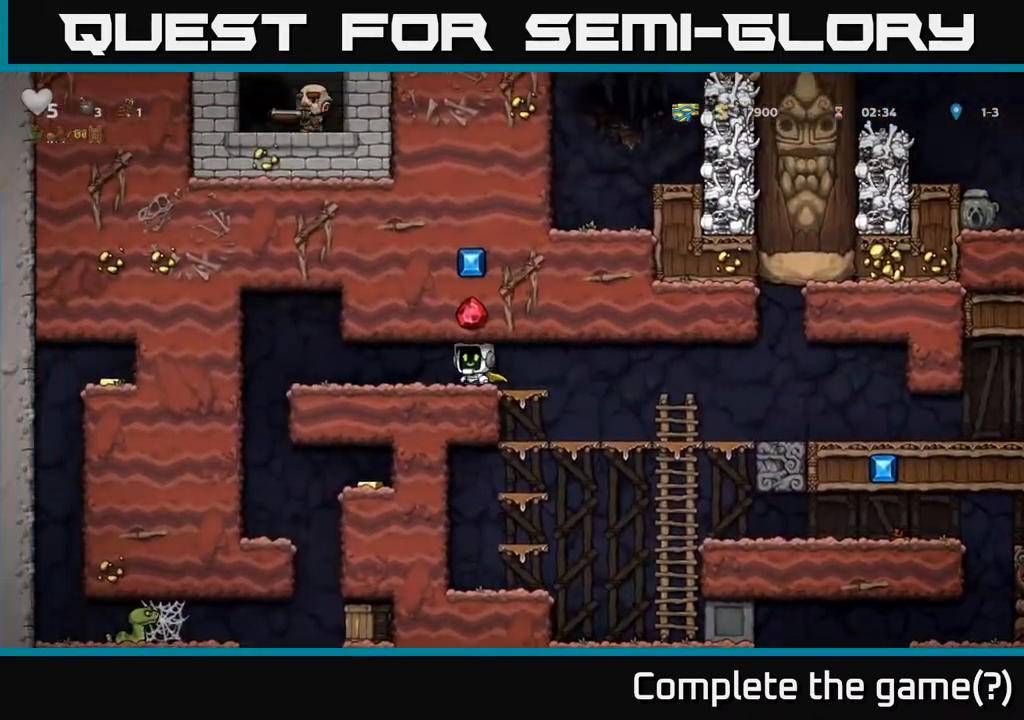
{"buttons": [], "left_stick": "center", "right_stick": "center", "events": [[500, "DPAD_LEFT", "up"]]}
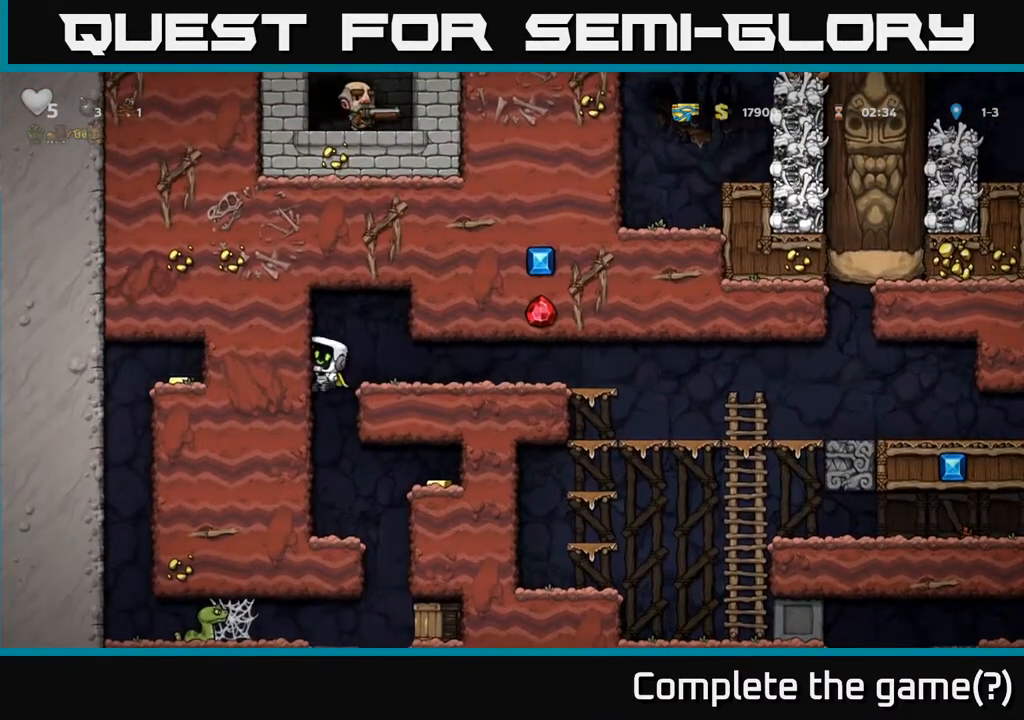
{"buttons": [], "left_stick": "center", "right_stick": "center", "events": []}
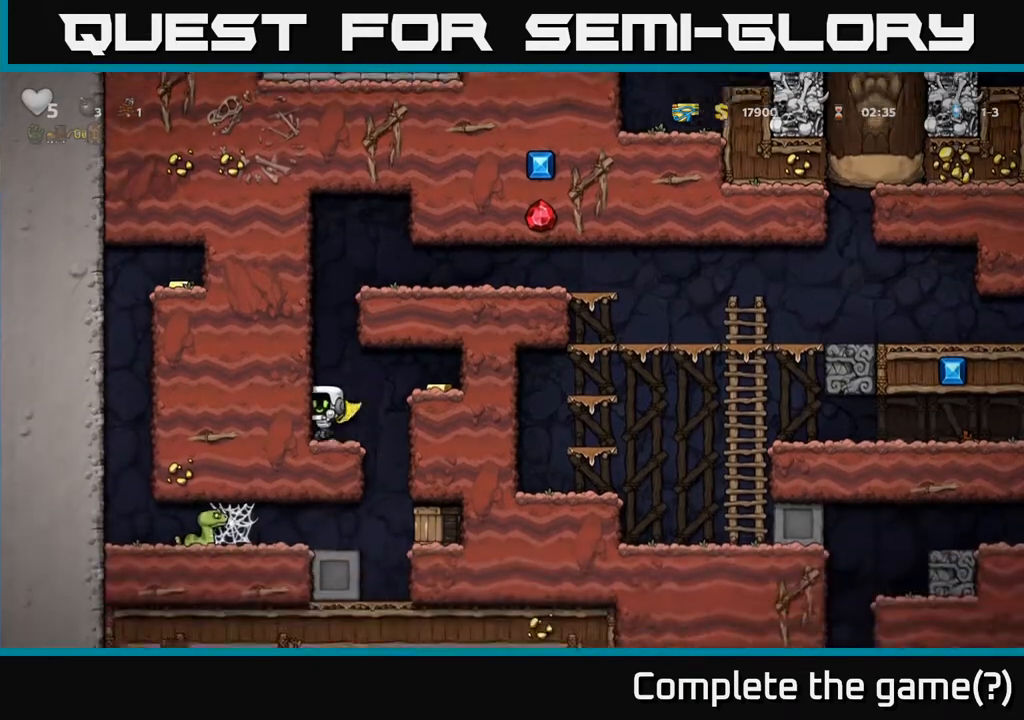
{"buttons": ["DPAD_LEFT"], "left_stick": "center", "right_stick": "center", "events": [[100, "DPAD_RIGHT", "down"], [133, "A", "down"], [267, "A", "up"], [433, "DPAD_RIGHT", "up"], [500, "DPAD_LEFT", "down"]]}
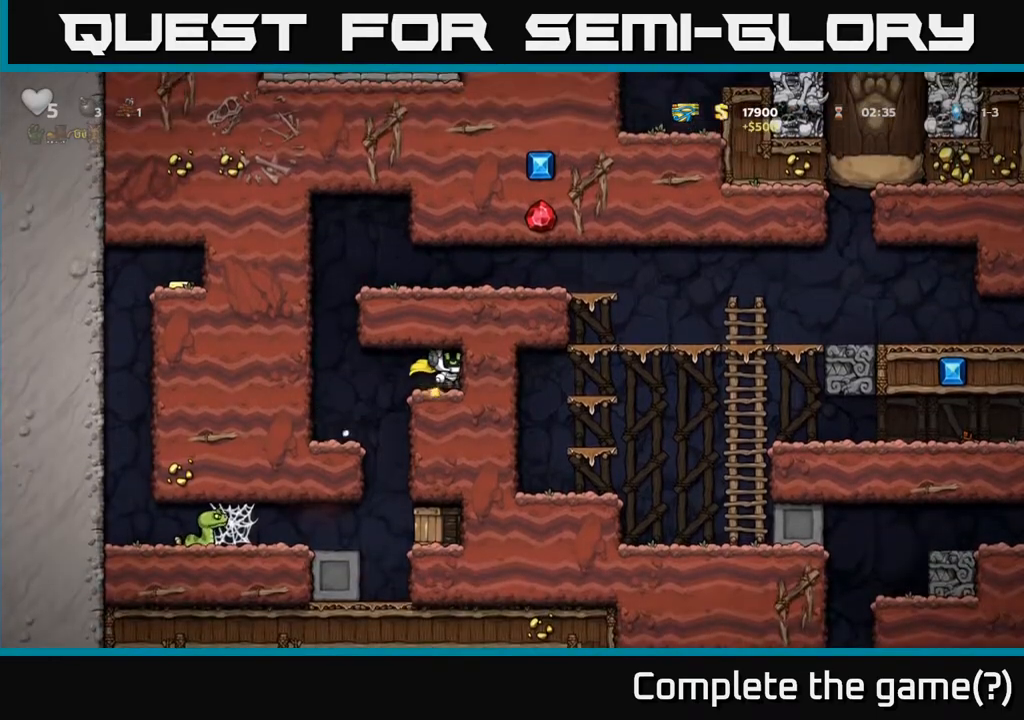
{"buttons": ["DPAD_RIGHT"], "left_stick": "center", "right_stick": "center", "events": [[217, "DPAD_LEFT", "up"], [433, "DPAD_RIGHT", "down"]]}
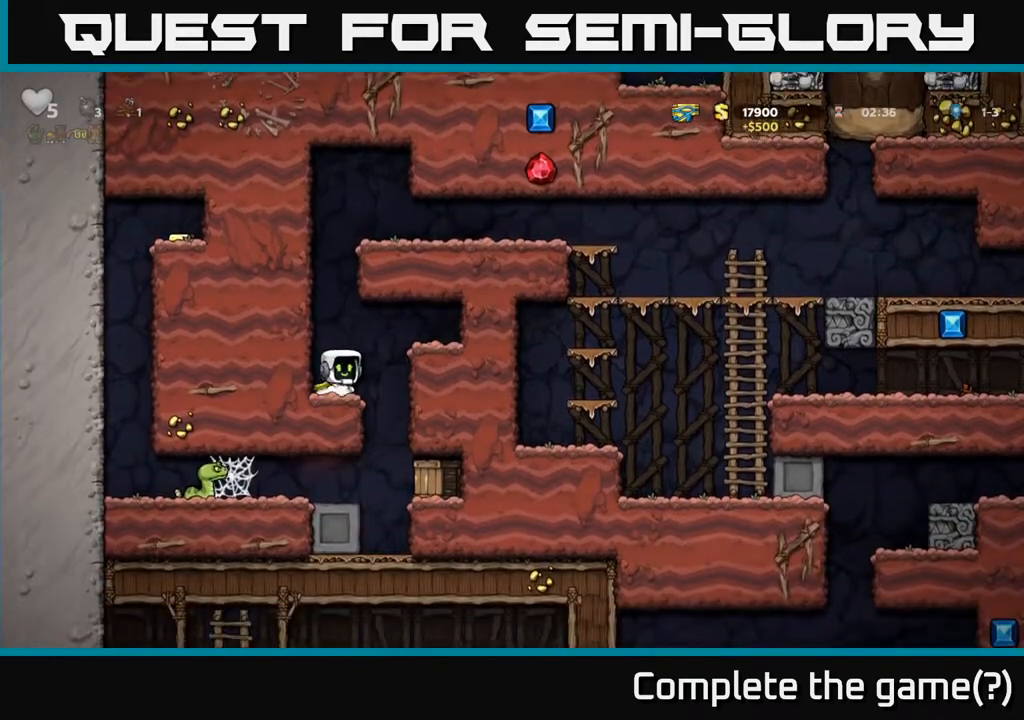
{"buttons": ["X"], "left_stick": "center", "right_stick": "center", "events": [[117, "DPAD_RIGHT", "up"], [417, "X", "down"]]}
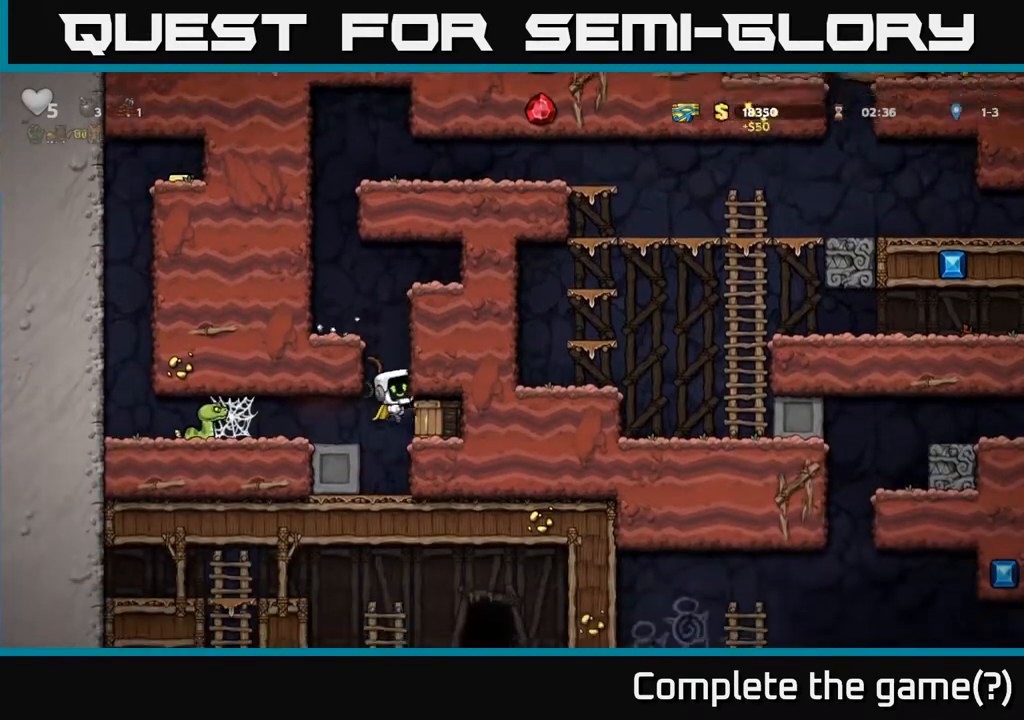
{"buttons": [], "left_stick": "center", "right_stick": "center", "events": [[17, "X", "up"], [317, "A", "down"], [367, "X", "down"], [450, "X", "up"], [467, "A", "up"]]}
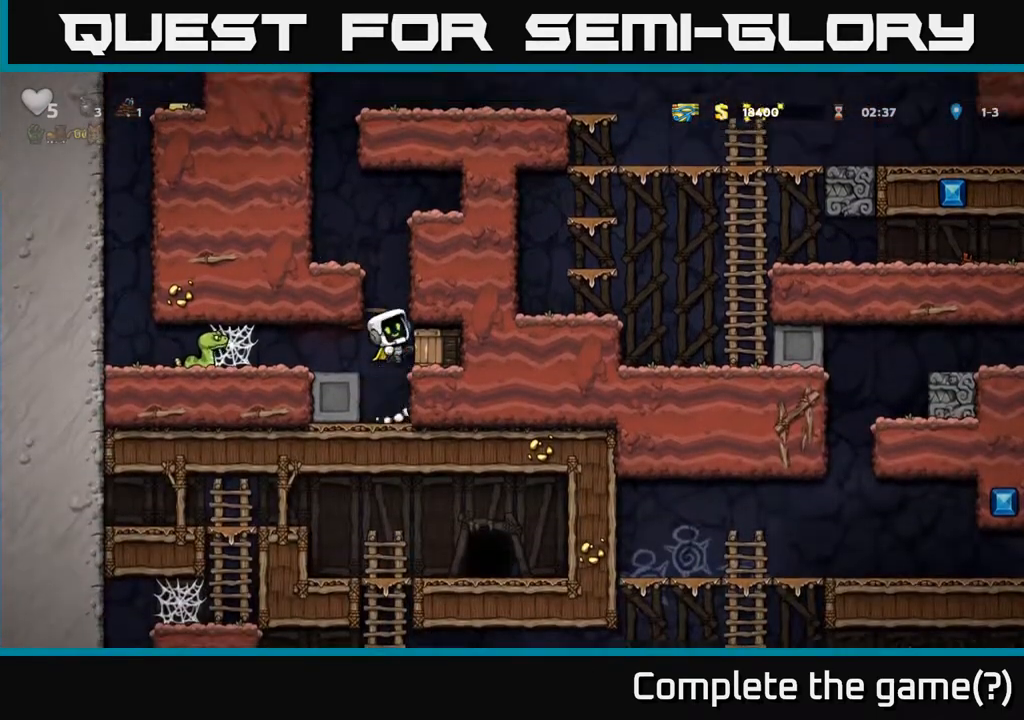
{"buttons": [], "left_stick": "center", "right_stick": "center", "events": []}
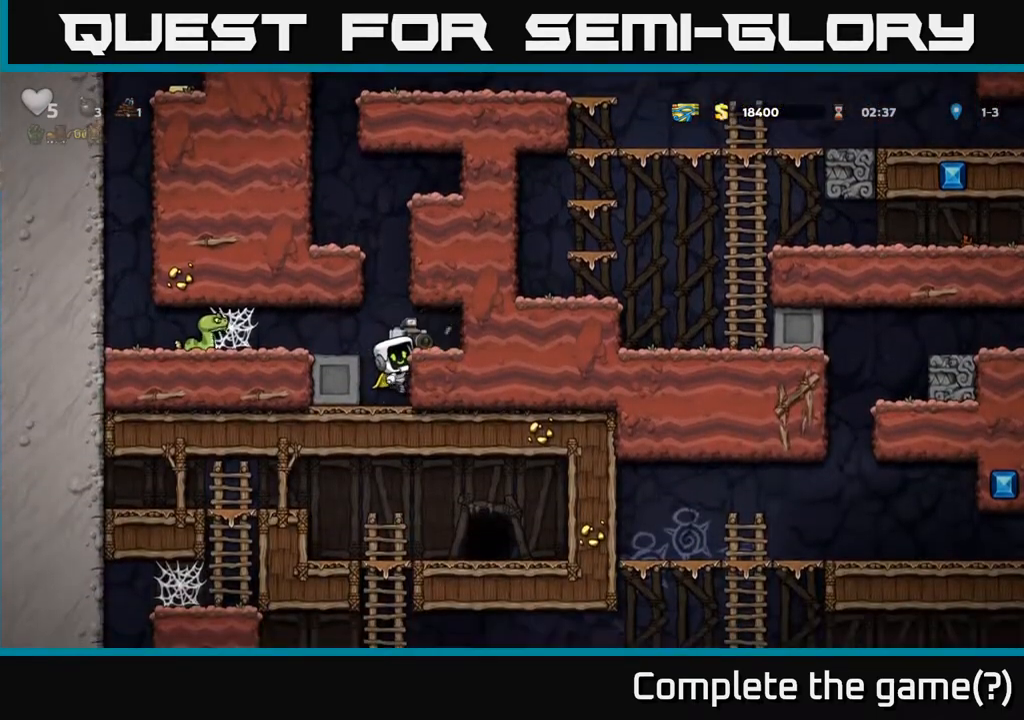
{"buttons": [], "left_stick": "center", "right_stick": "center", "events": [[17, "A", "down"], [100, "A", "up"], [100, "DPAD_RIGHT", "down"], [217, "DPAD_RIGHT", "up"]]}
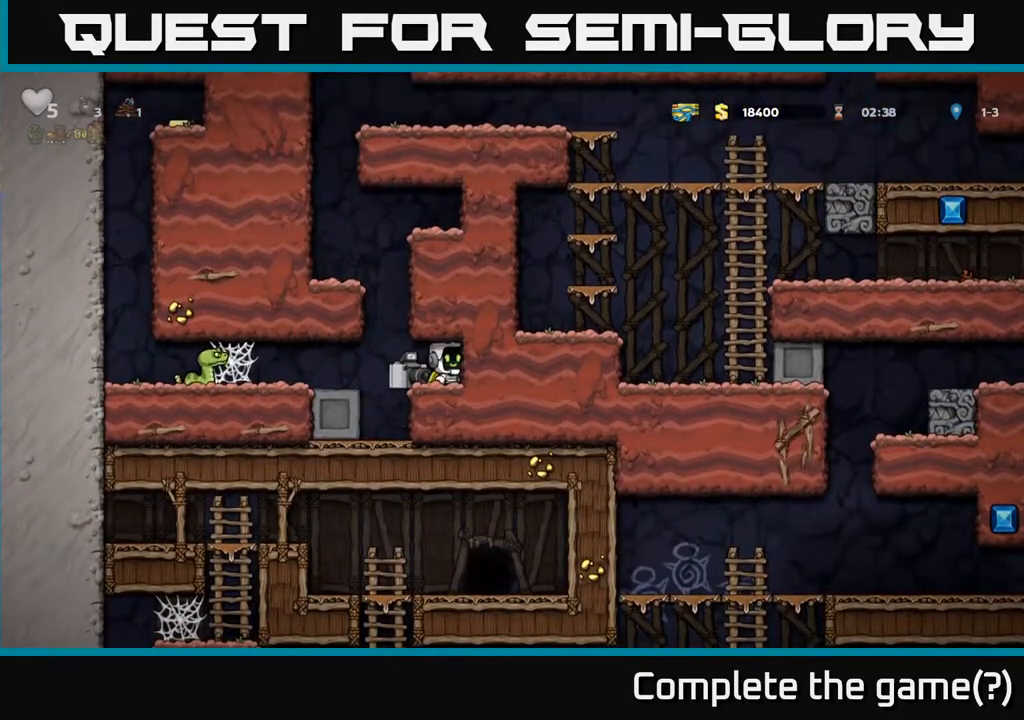
{"buttons": [], "left_stick": "center", "right_stick": "center", "events": [[17, "DPAD_LEFT", "down"], [117, "DPAD_LEFT", "up"], [233, "DPAD_DOWN", "down"], [333, "X", "down"], [433, "DPAD_DOWN", "up"], [467, "X", "up"]]}
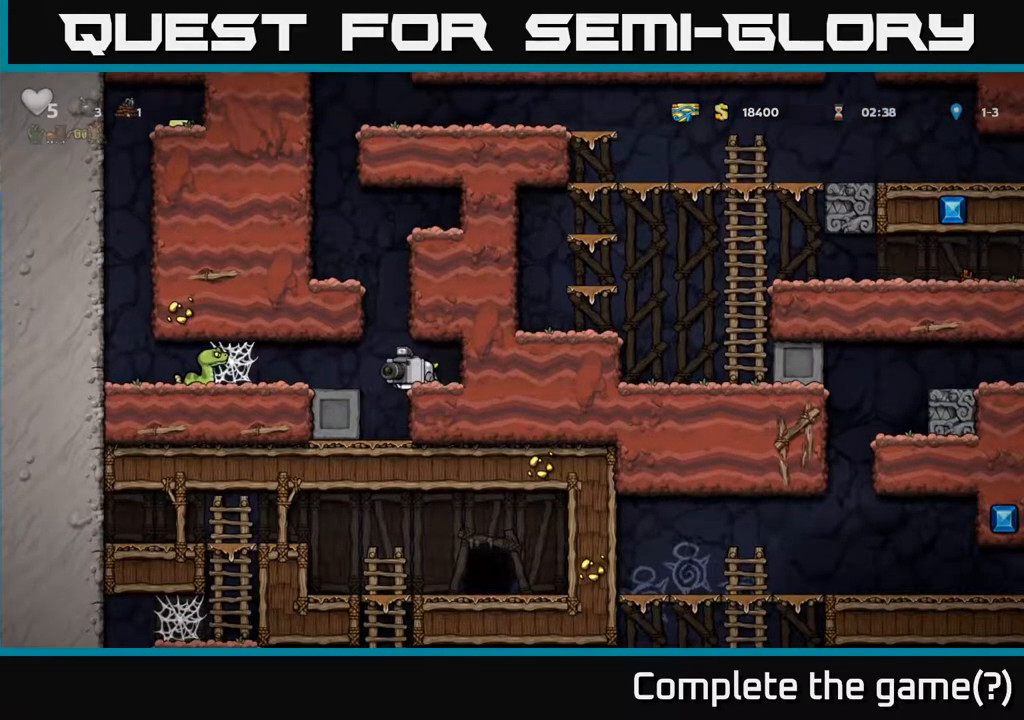
{"buttons": [], "left_stick": "center", "right_stick": "center", "events": [[17, "DPAD_LEFT", "down"], [250, "DPAD_LEFT", "up"], [283, "X", "down"], [417, "X", "up"]]}
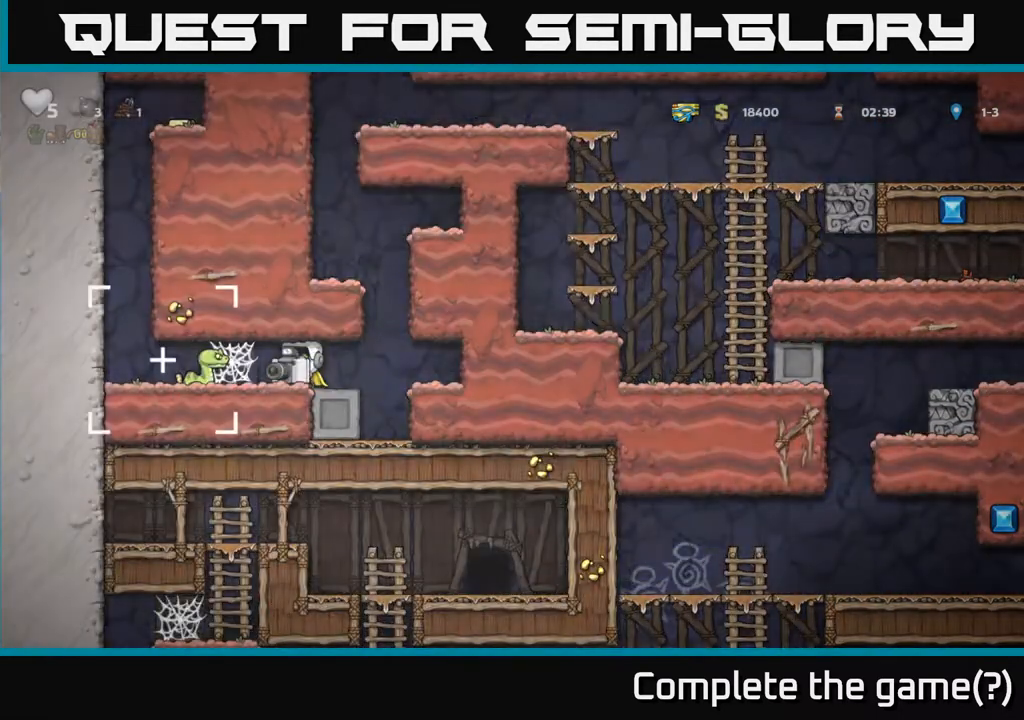
{"buttons": ["X", "DPAD_DOWN"], "left_stick": "center", "right_stick": "center", "events": [[267, "DPAD_RIGHT", "down"], [350, "DPAD_DOWN", "down"], [383, "DPAD_RIGHT", "up"], [400, "X", "down"]]}
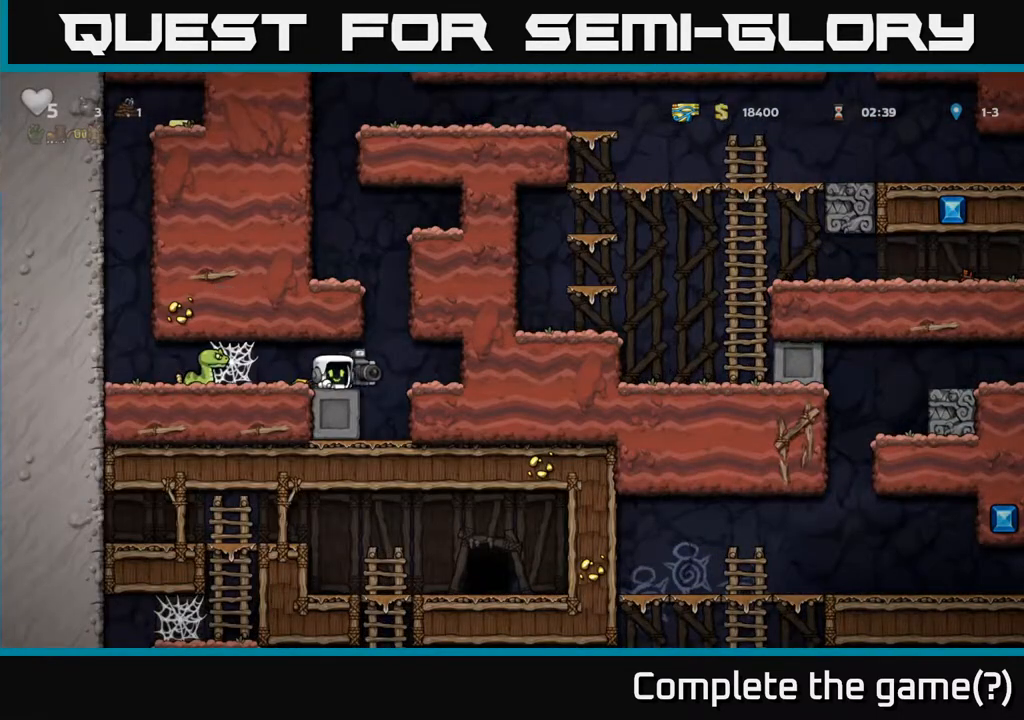
{"buttons": [], "left_stick": "center", "right_stick": "center", "events": [[17, "X", "up"], [33, "DPAD_DOWN", "up"], [167, "DPAD_LEFT", "down"], [217, "X", "down"], [300, "DPAD_LEFT", "up"], [333, "X", "up"]]}
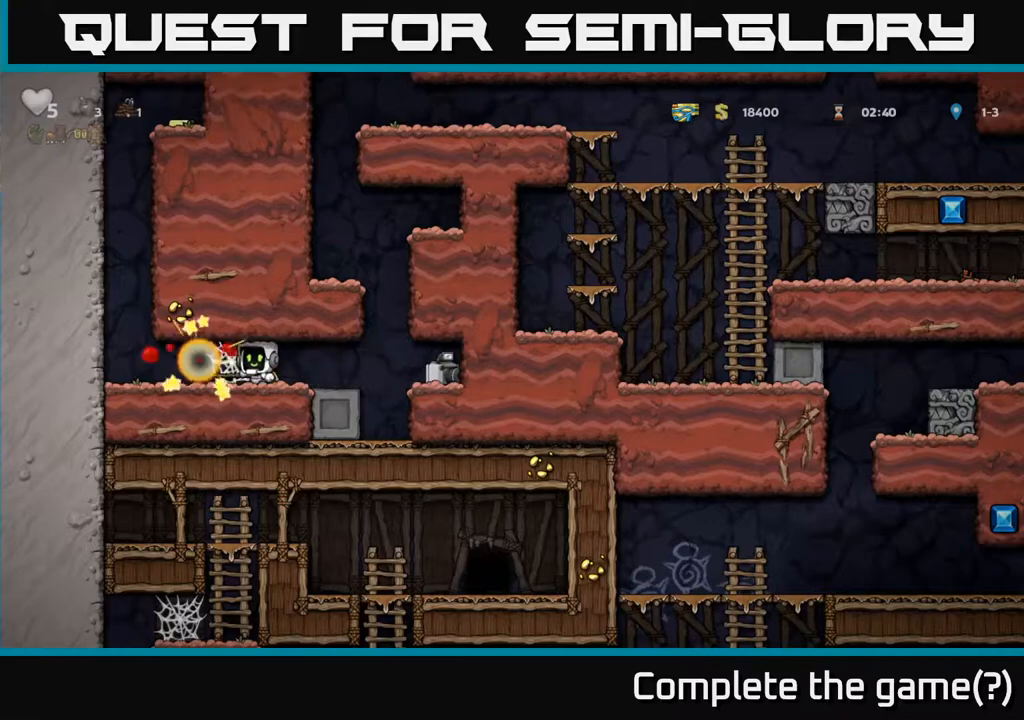
{"buttons": ["A", "DPAD_LEFT"], "left_stick": "center", "right_stick": "center", "events": [[17, "DPAD_LEFT", "down"], [183, "A", "down"], [267, "A", "up"], [333, "A", "down"], [400, "A", "up"], [483, "A", "down"]]}
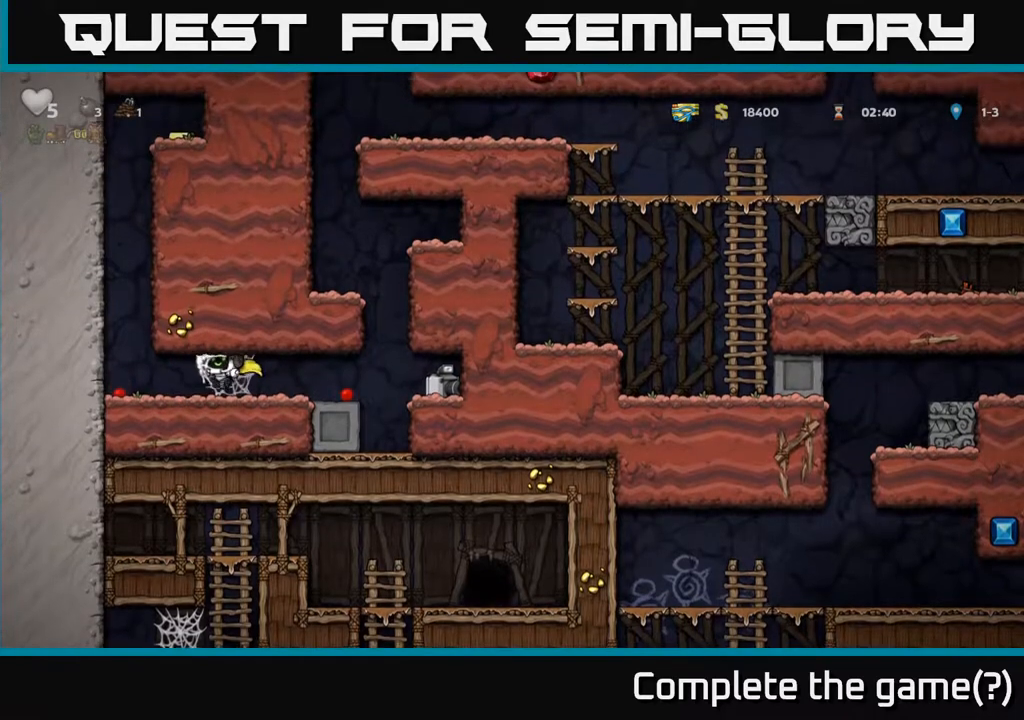
{"buttons": ["DPAD_LEFT"], "left_stick": "center", "right_stick": "center", "events": [[50, "A", "up"], [367, "A", "down"], [500, "A", "up"]]}
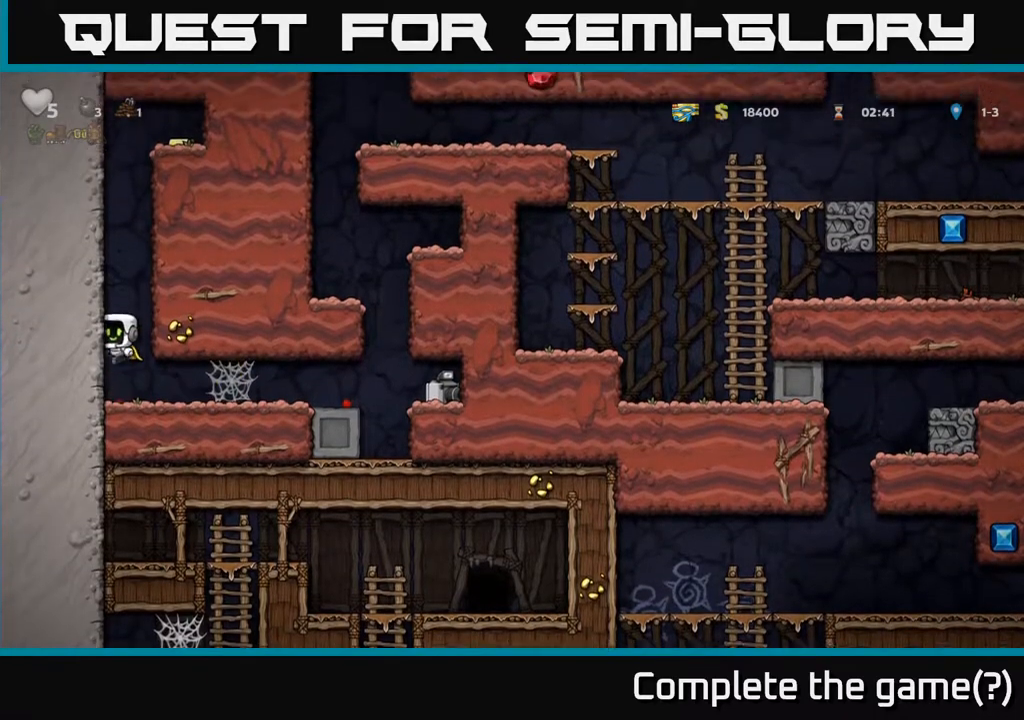
{"buttons": ["A", "DPAD_LEFT"], "left_stick": "center", "right_stick": "center", "events": [[117, "A", "down"], [267, "A", "up"], [367, "A", "down"]]}
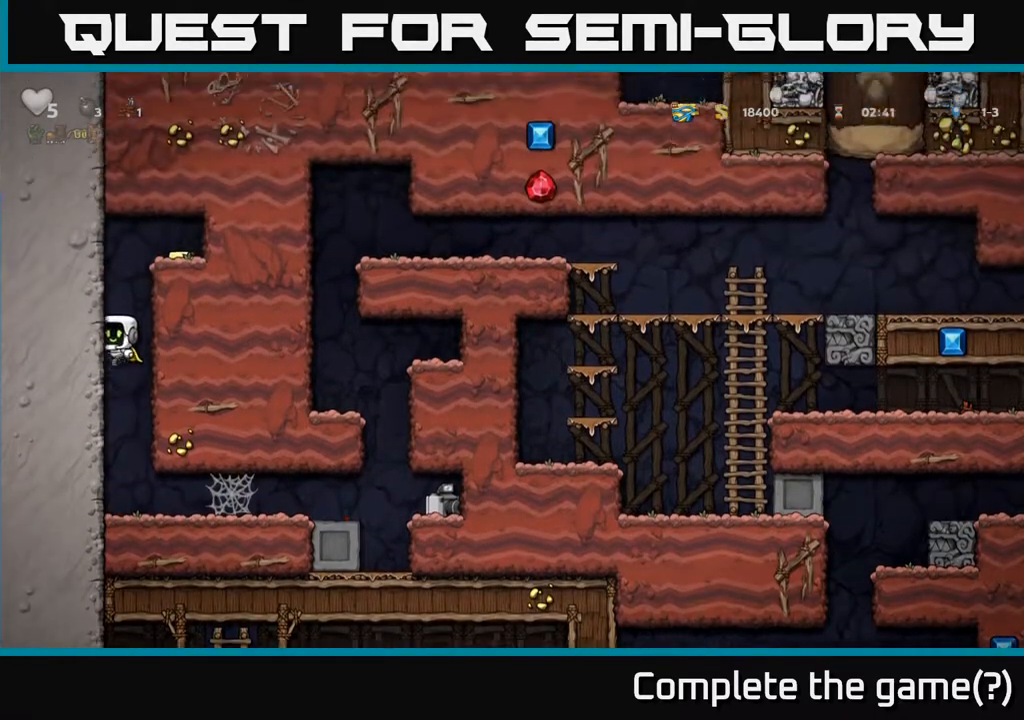
{"buttons": ["DPAD_RIGHT"], "left_stick": "center", "right_stick": "center", "events": [[17, "A", "up"], [217, "A", "down"], [317, "DPAD_LEFT", "up"], [350, "DPAD_RIGHT", "down"], [450, "A", "up"]]}
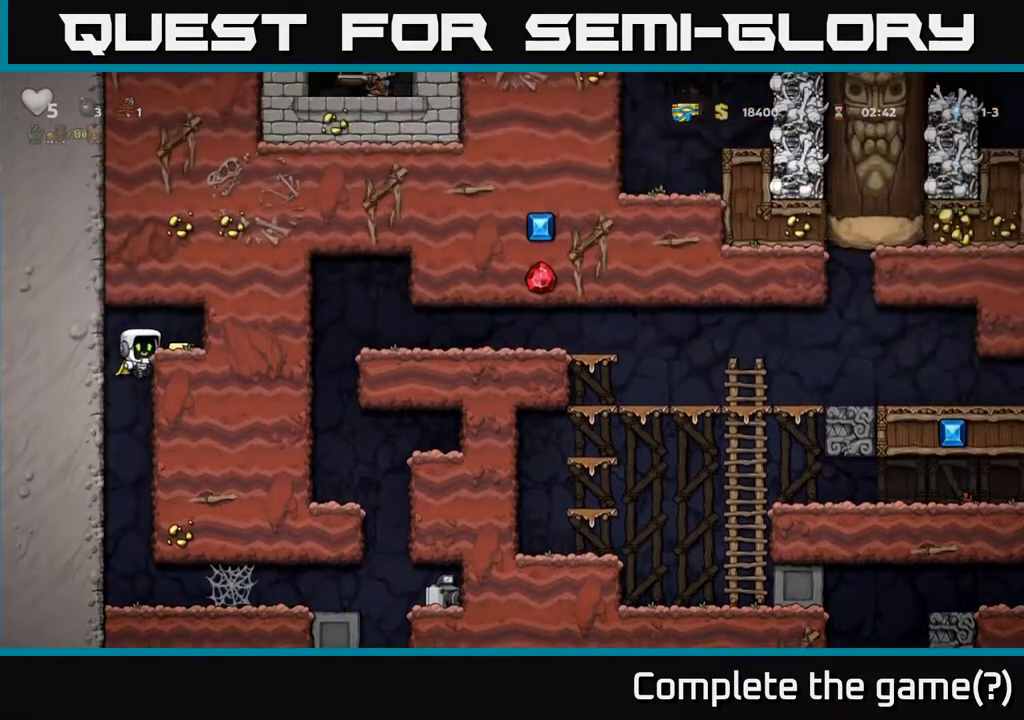
{"buttons": ["DPAD_LEFT"], "left_stick": "center", "right_stick": "center", "events": [[117, "A", "down"], [217, "A", "up"], [383, "DPAD_RIGHT", "up"], [417, "DPAD_LEFT", "down"]]}
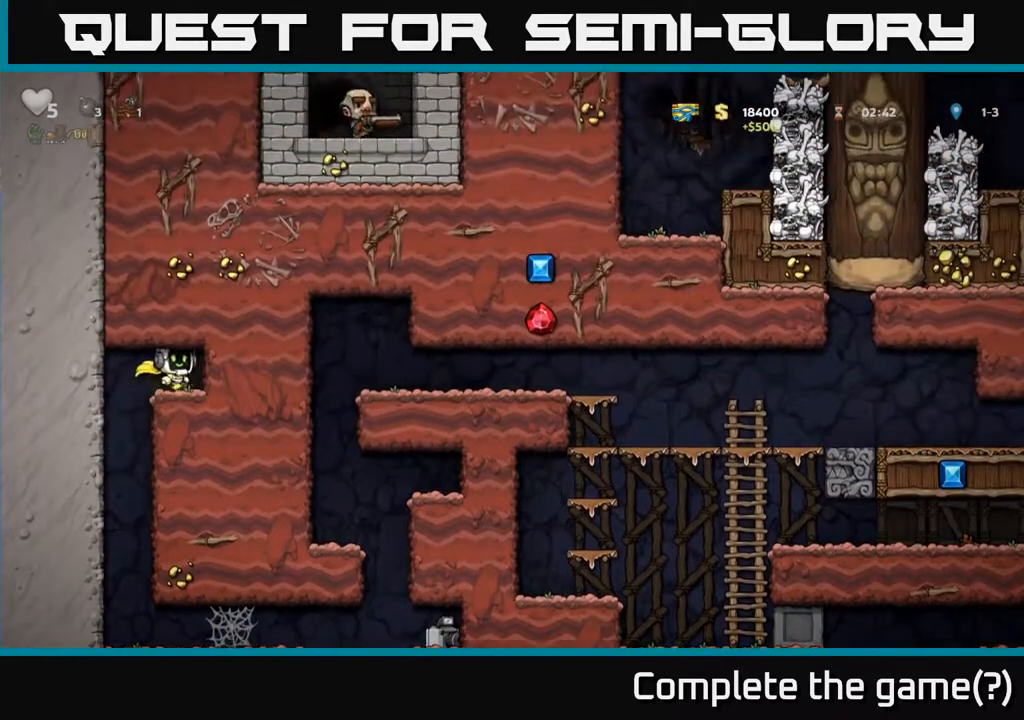
{"buttons": [], "left_stick": "center", "right_stick": "center", "events": [[117, "DPAD_LEFT", "up"]]}
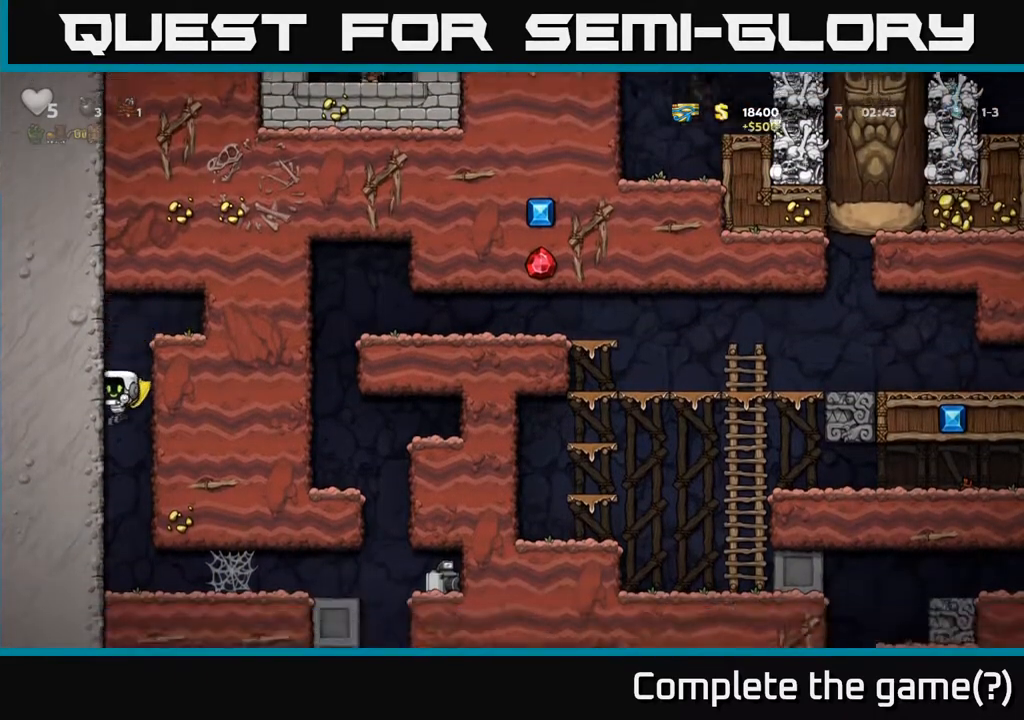
{"buttons": ["DPAD_RIGHT"], "left_stick": "center", "right_stick": "center", "events": [[167, "DPAD_RIGHT", "down"], [417, "A", "down"], [483, "A", "up"]]}
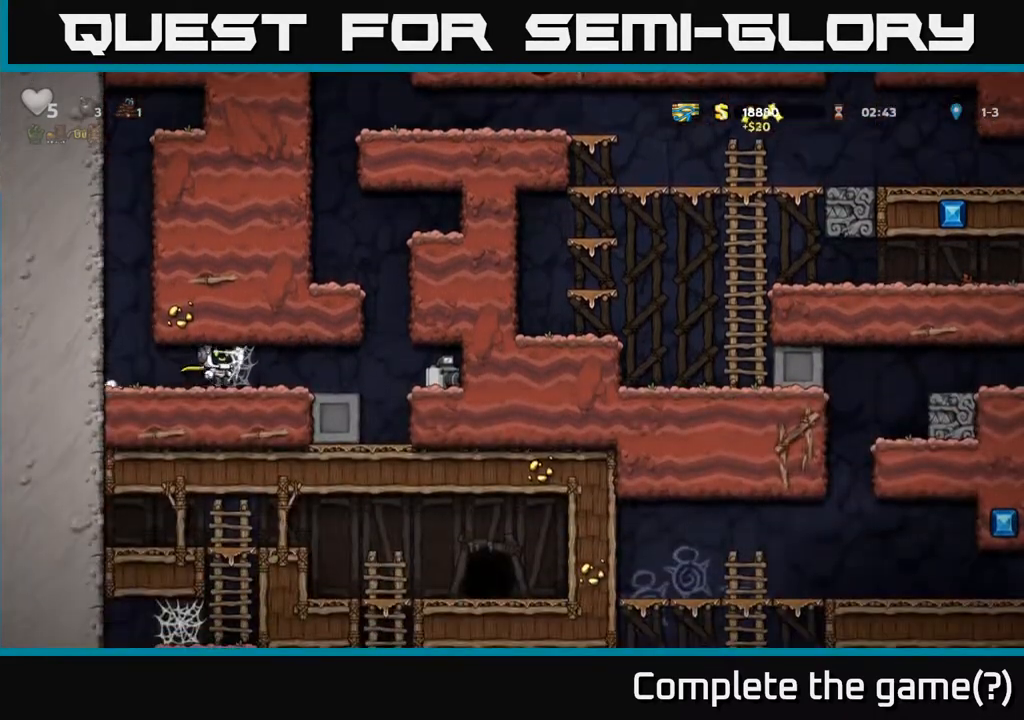
{"buttons": ["DPAD_RIGHT"], "left_stick": "center", "right_stick": "center", "events": [[67, "A", "down"], [133, "A", "up"], [217, "A", "down"], [283, "A", "up"]]}
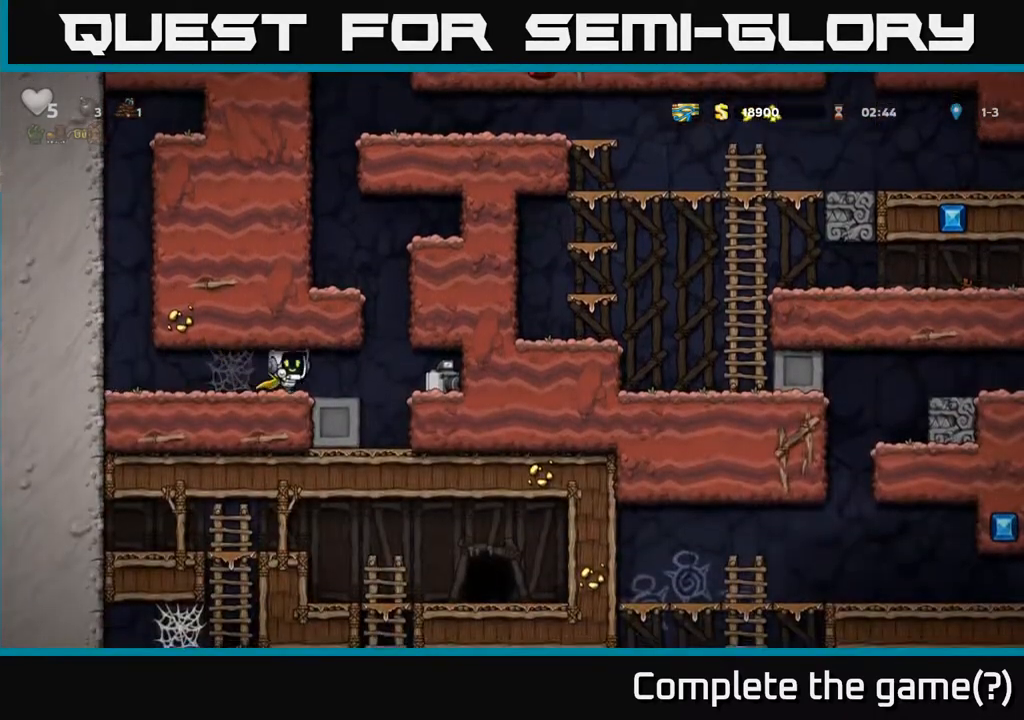
{"buttons": ["DPAD_LEFT"], "left_stick": "center", "right_stick": "center", "events": [[183, "A", "down"], [200, "DPAD_RIGHT", "up"], [233, "DPAD_LEFT", "down"], [400, "A", "up"]]}
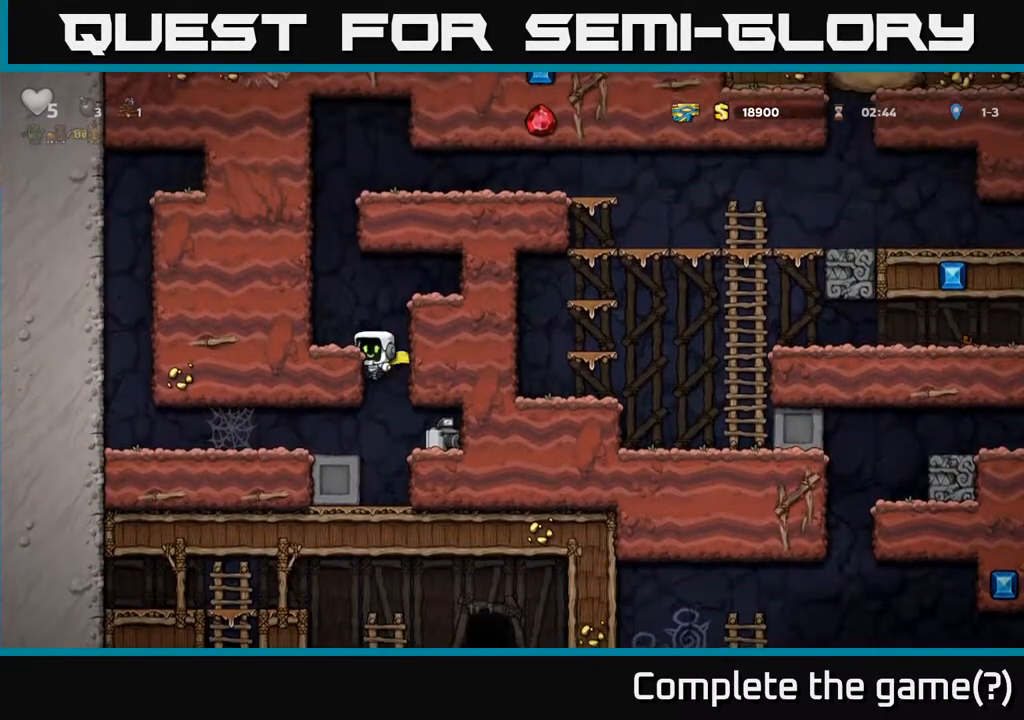
{"buttons": ["DPAD_LEFT"], "left_stick": "center", "right_stick": "center", "events": [[50, "A", "down"], [183, "A", "up"], [333, "A", "down"], [483, "A", "up"]]}